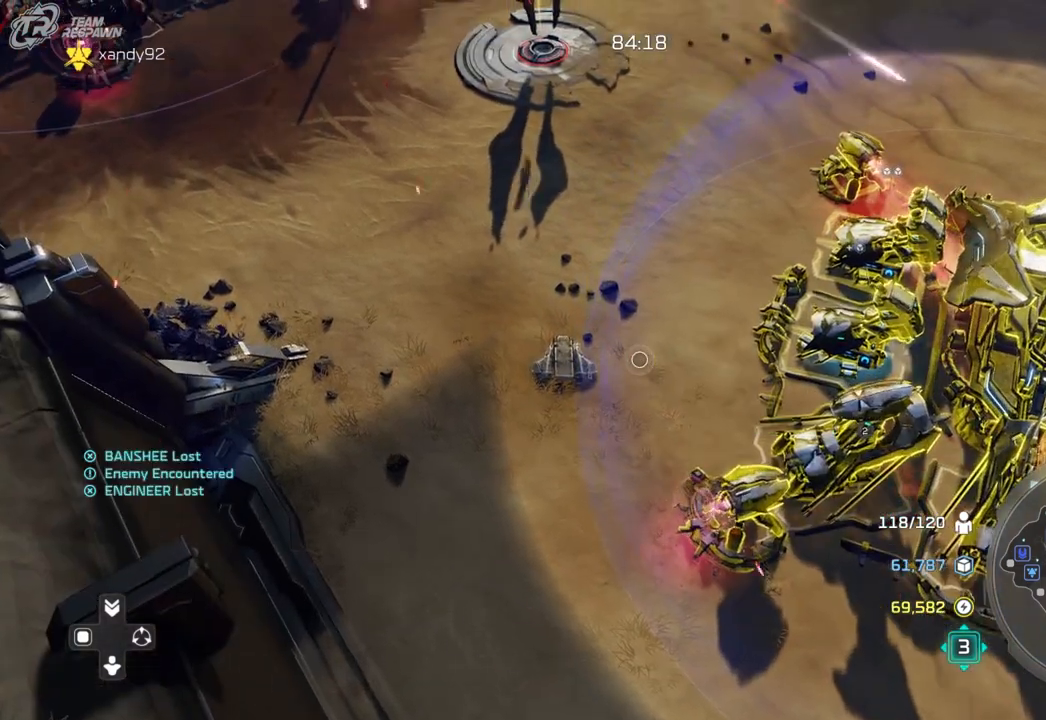
Gameplay with a controller (Xbox layout); each line is a JSON object with the inputs held at the frame after it (dt_ms = milliseconds from this image to that frame). "events" lists button and stick changes between this image and that frame as [ms after this image, input, new state], when the widget could be followed in between. Not read: B DPAD_DOWN DPAD_LEFT HOME L2 L3 R2 R3 SELECT START X.
{"dt_ms": 500, "buttons": [], "left_stick": "down-right", "right_stick": "center"}
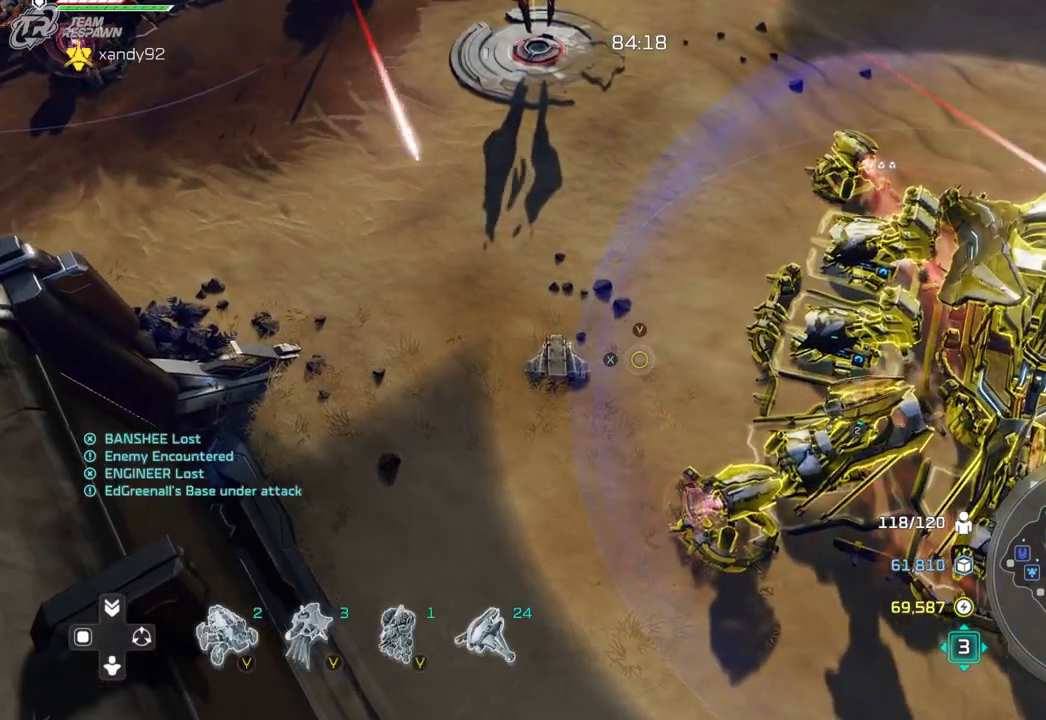
{"dt_ms": 500, "buttons": [], "left_stick": "center", "right_stick": "center", "events": [[167, "left_stick", "center"], [367, "left_stick", "left"], [467, "left_stick", "center"]]}
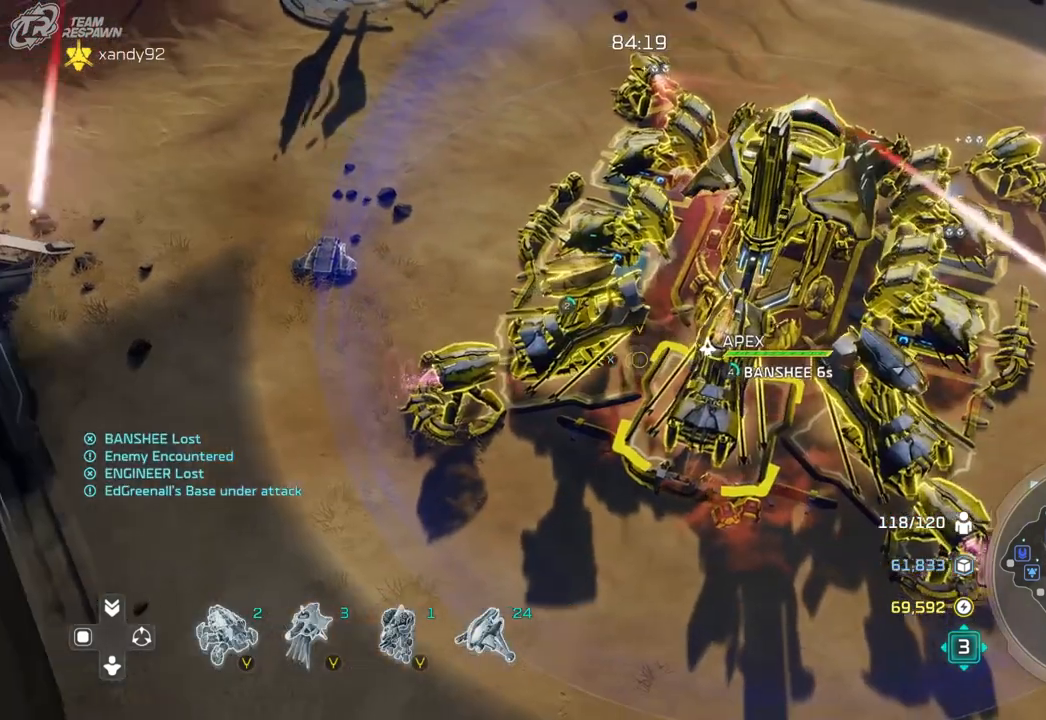
{"dt_ms": 500, "buttons": [], "left_stick": "up-right", "right_stick": "center", "events": [[33, "A", "down"], [167, "A", "up"], [200, "left_stick", "right"], [467, "left_stick", "up-right"]]}
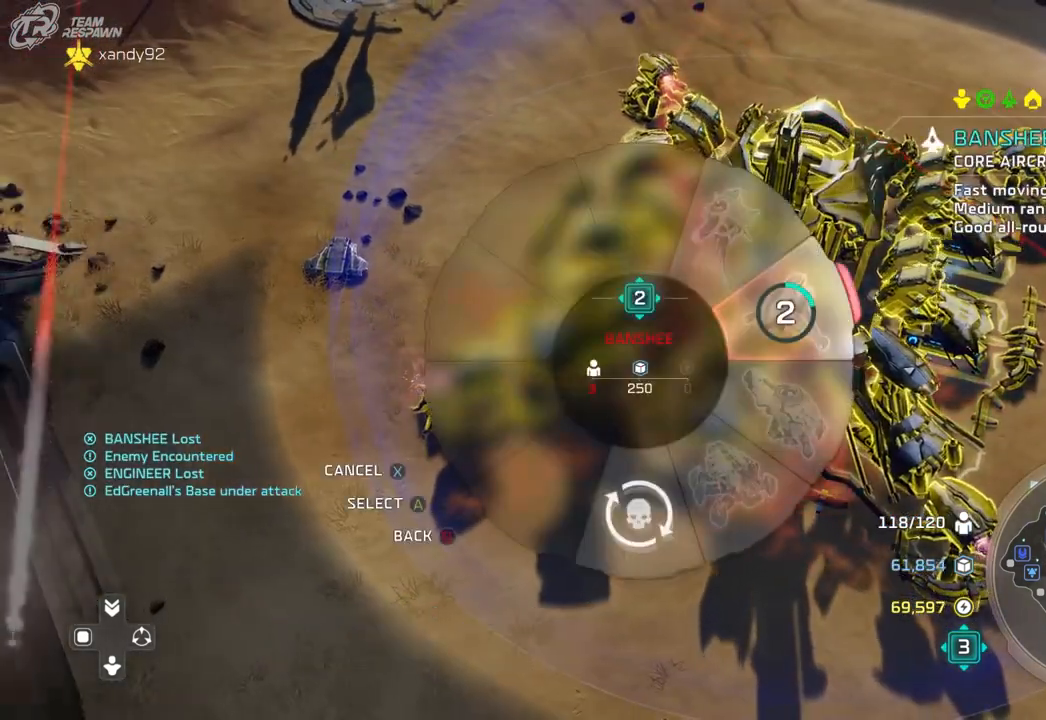
{"dt_ms": 500, "buttons": [], "left_stick": "up-left", "right_stick": "center", "events": [[133, "A", "down"], [233, "A", "up"], [300, "left_stick", "center"], [433, "left_stick", "up-left"]]}
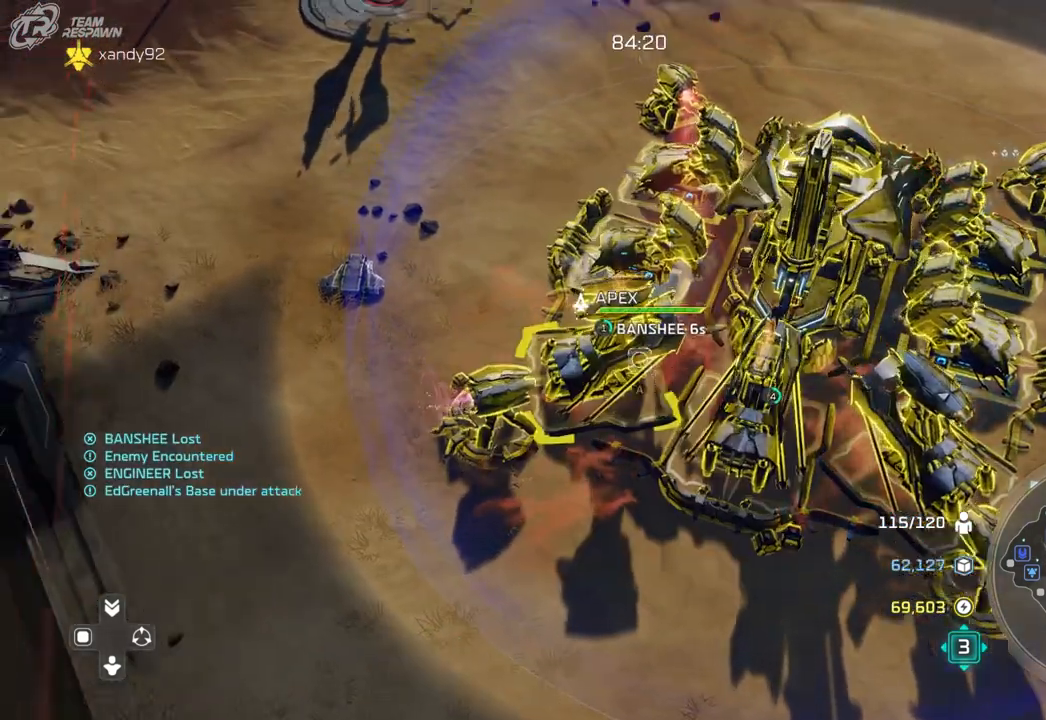
{"dt_ms": 500, "buttons": [], "left_stick": "center", "right_stick": "center", "events": [[433, "left_stick", "center"]]}
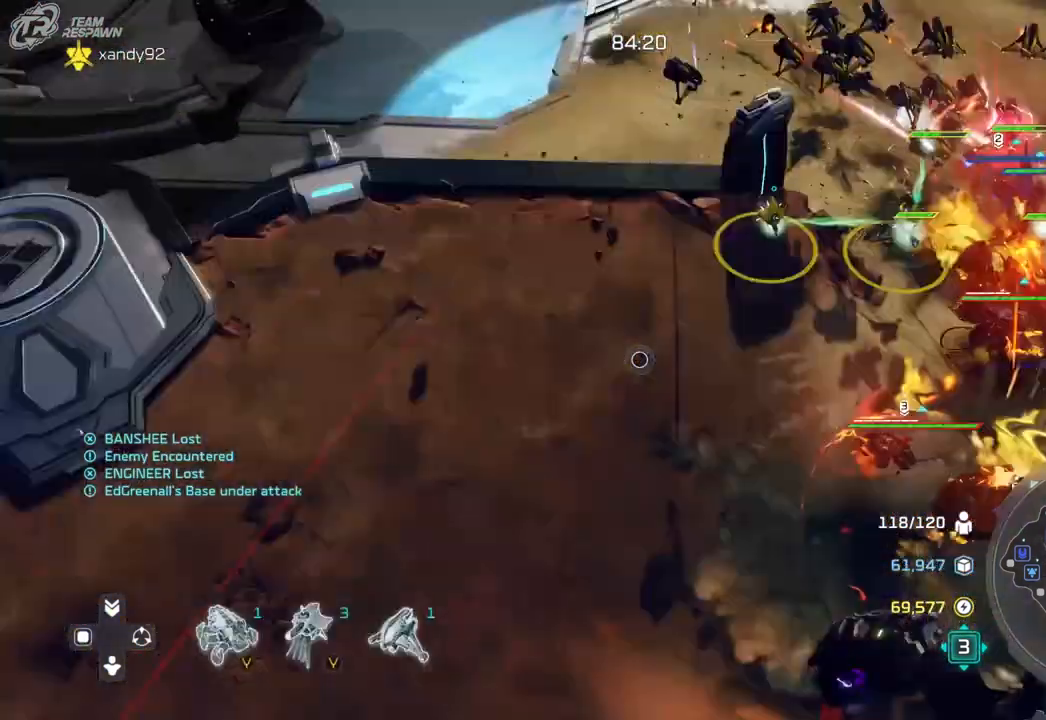
{"dt_ms": 500, "buttons": [], "left_stick": "down-right", "right_stick": "center", "events": [[167, "left_stick", "right"], [333, "left_stick", "down-right"]]}
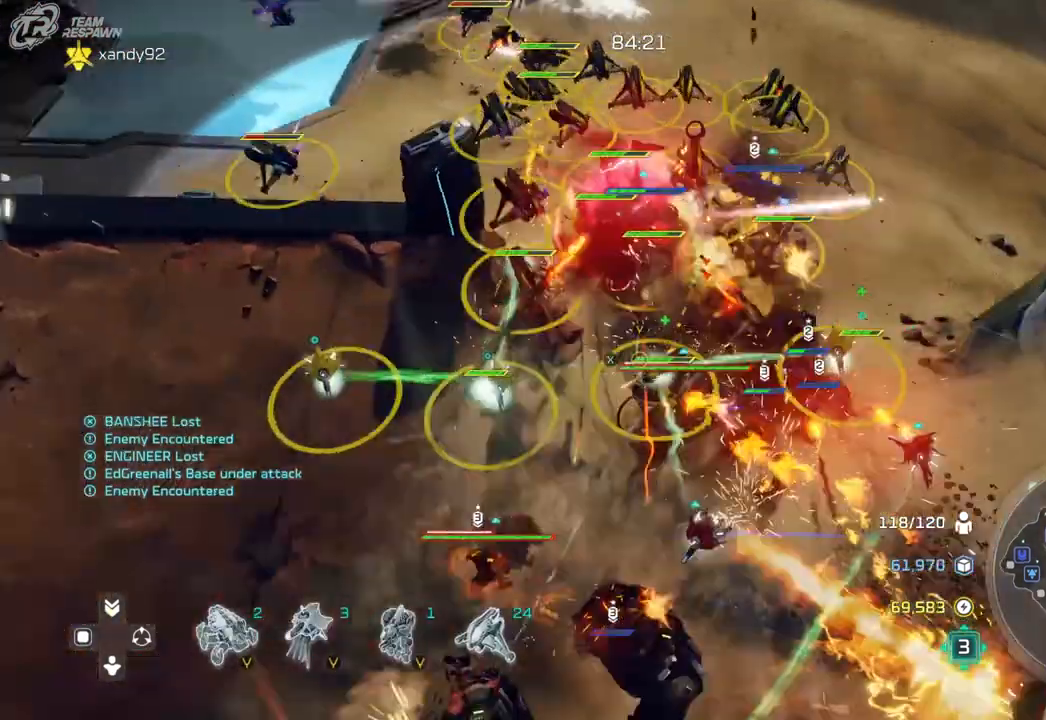
{"dt_ms": 500, "buttons": [], "left_stick": "center", "right_stick": "center", "events": [[33, "left_stick", "center"], [333, "left_stick", "left"], [467, "left_stick", "center"]]}
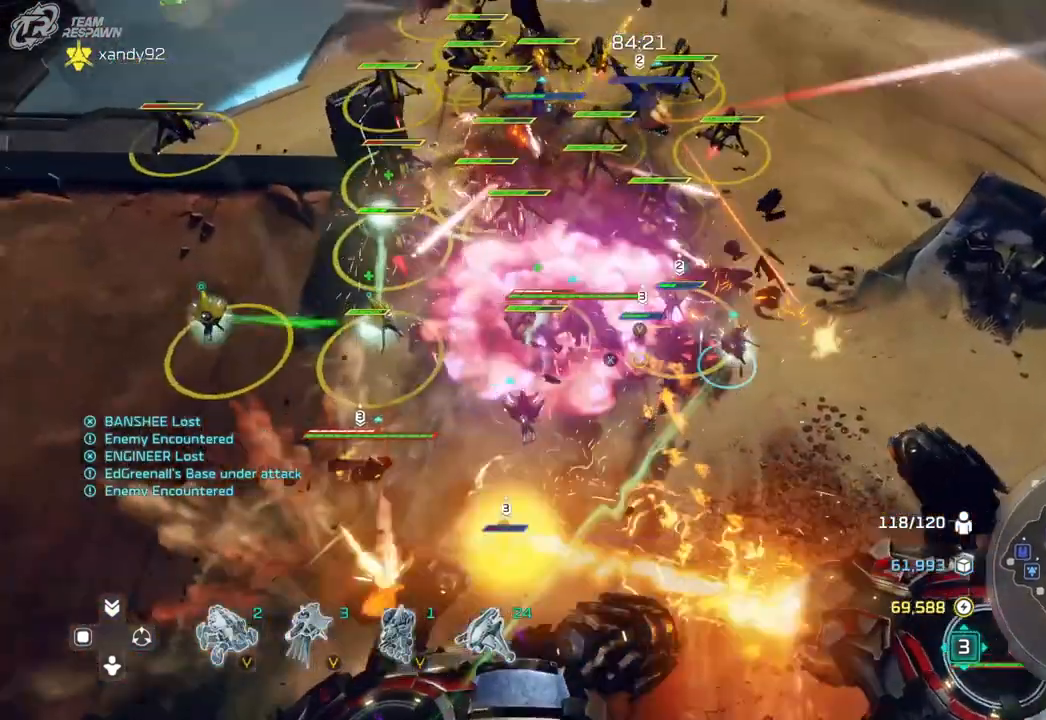
{"dt_ms": 500, "buttons": [], "left_stick": "center", "right_stick": "center", "events": []}
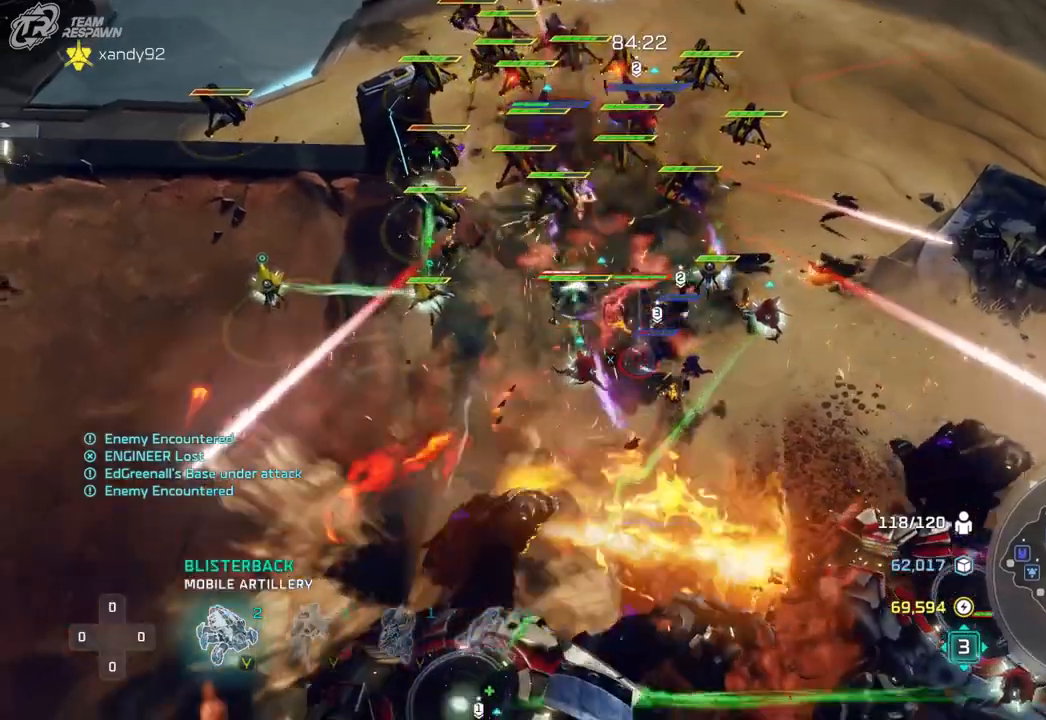
{"dt_ms": 500, "buttons": ["Y"], "left_stick": "center", "right_stick": "center", "events": [[100, "Y", "down"], [200, "Y", "up"], [300, "Y", "down"], [367, "Y", "up"], [433, "Y", "down"]]}
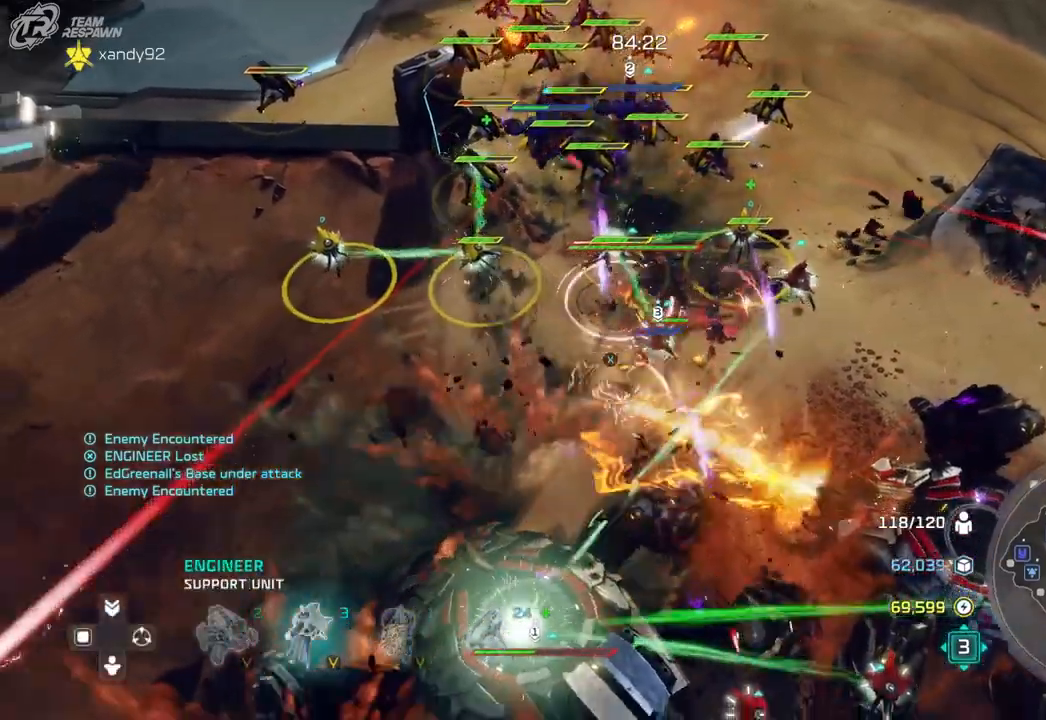
{"dt_ms": 1000, "buttons": [], "left_stick": "left", "right_stick": "center", "events": [[33, "Y", "up"], [100, "Y", "down"], [133, "left_stick", "down"], [233, "Y", "up"], [267, "left_stick", "center"], [500, "left_stick", "right"], [567, "left_stick", "center"], [933, "left_stick", "left"]]}
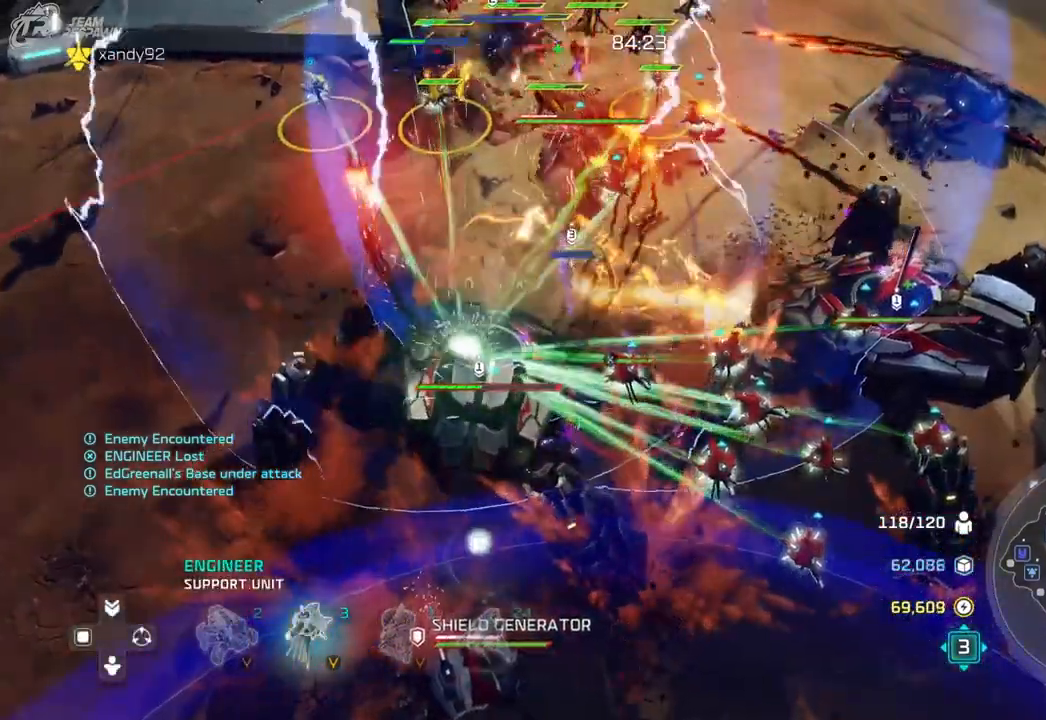
{"dt_ms": 500, "buttons": [], "left_stick": "center", "right_stick": "center", "events": [[33, "left_stick", "center"]]}
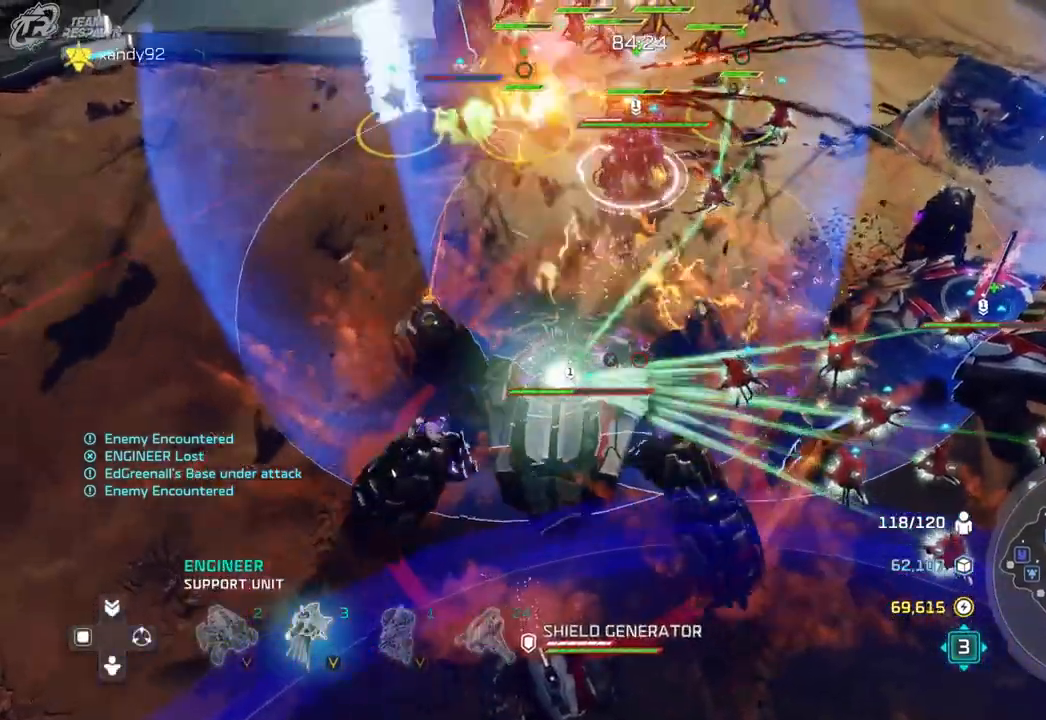
{"dt_ms": 1000, "buttons": [], "left_stick": "center", "right_stick": "center"}
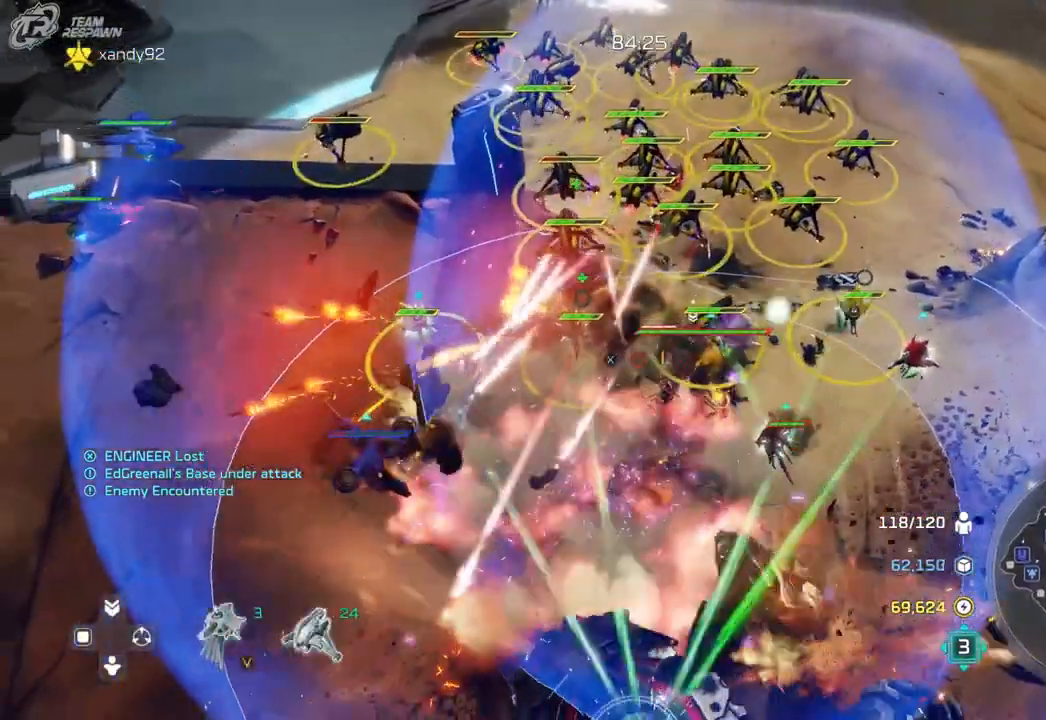
{"dt_ms": 1000, "buttons": [], "left_stick": "center", "right_stick": "center"}
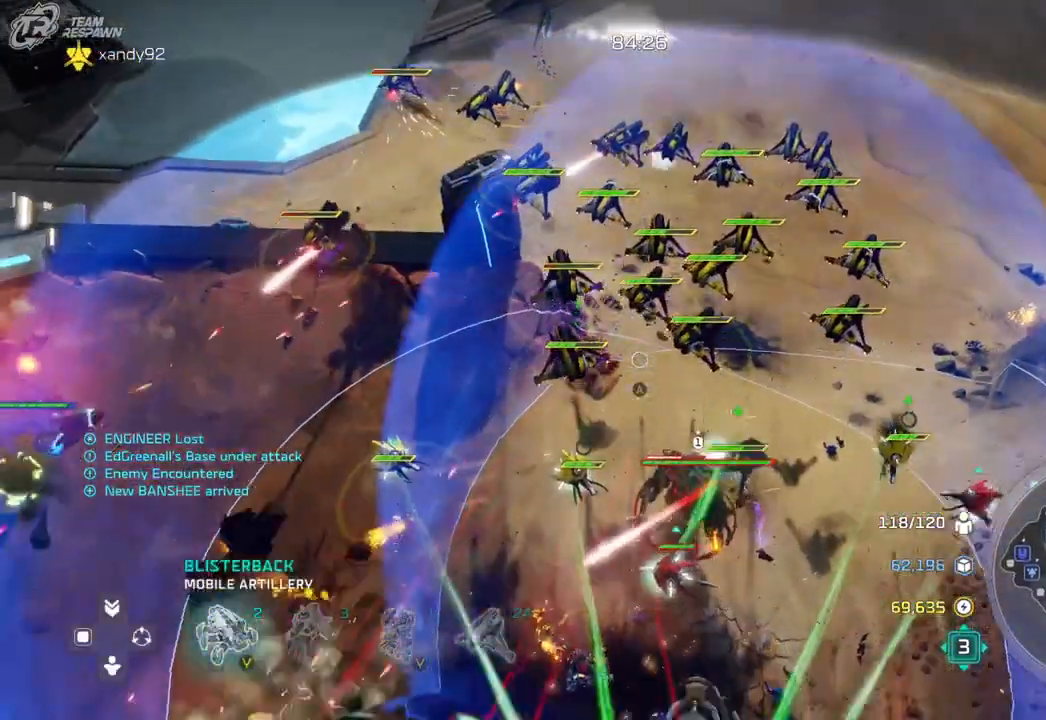
{"dt_ms": 500, "buttons": [], "left_stick": "center", "right_stick": "center", "events": [[100, "left_stick", "down-left"], [300, "left_stick", "center"]]}
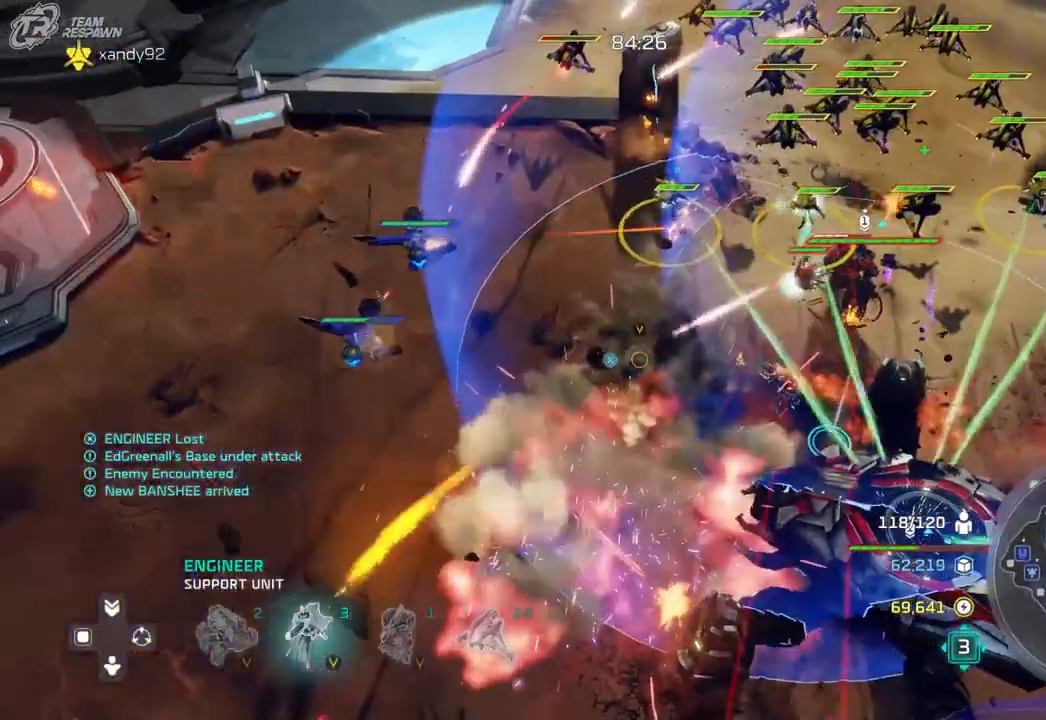
{"dt_ms": 500, "buttons": [], "left_stick": "center", "right_stick": "center", "events": [[333, "left_stick", "down"], [500, "left_stick", "center"]]}
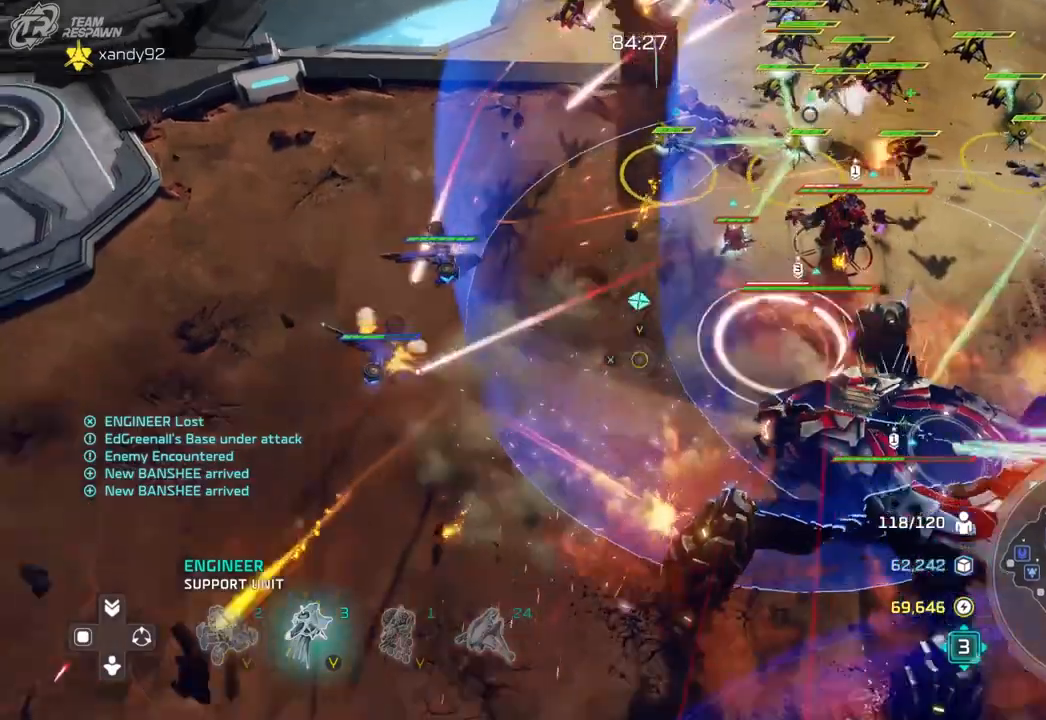
{"dt_ms": 500, "buttons": [], "left_stick": "down", "right_stick": "center", "events": [[500, "left_stick", "down"]]}
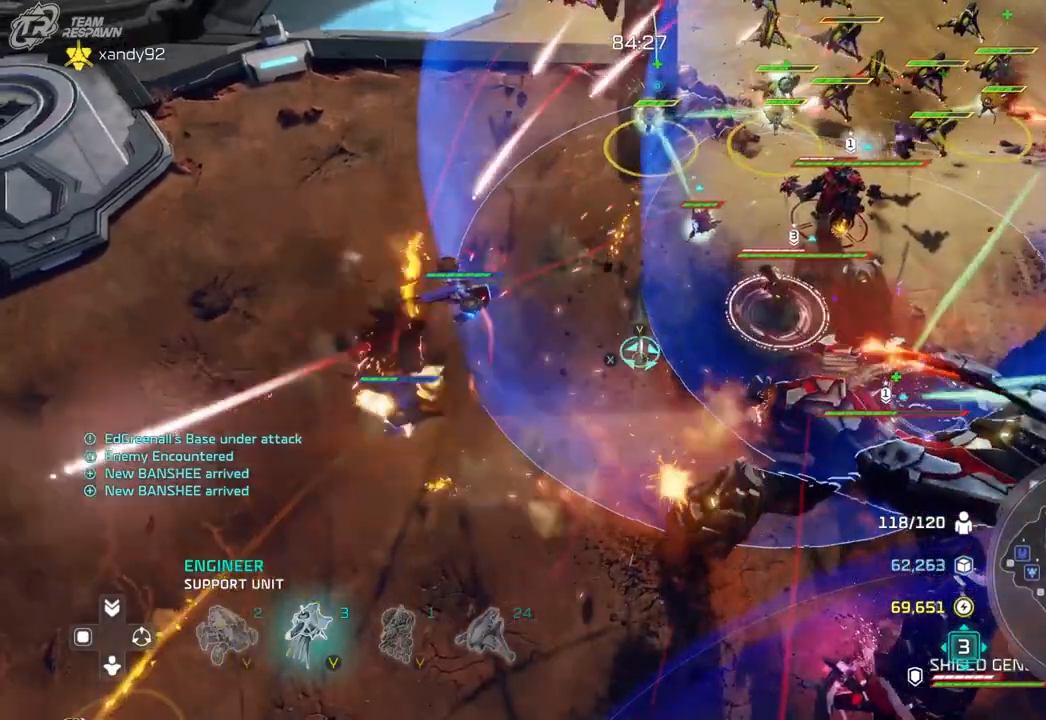
{"dt_ms": 500, "buttons": [], "left_stick": "center", "right_stick": "center", "events": [[133, "left_stick", "center"]]}
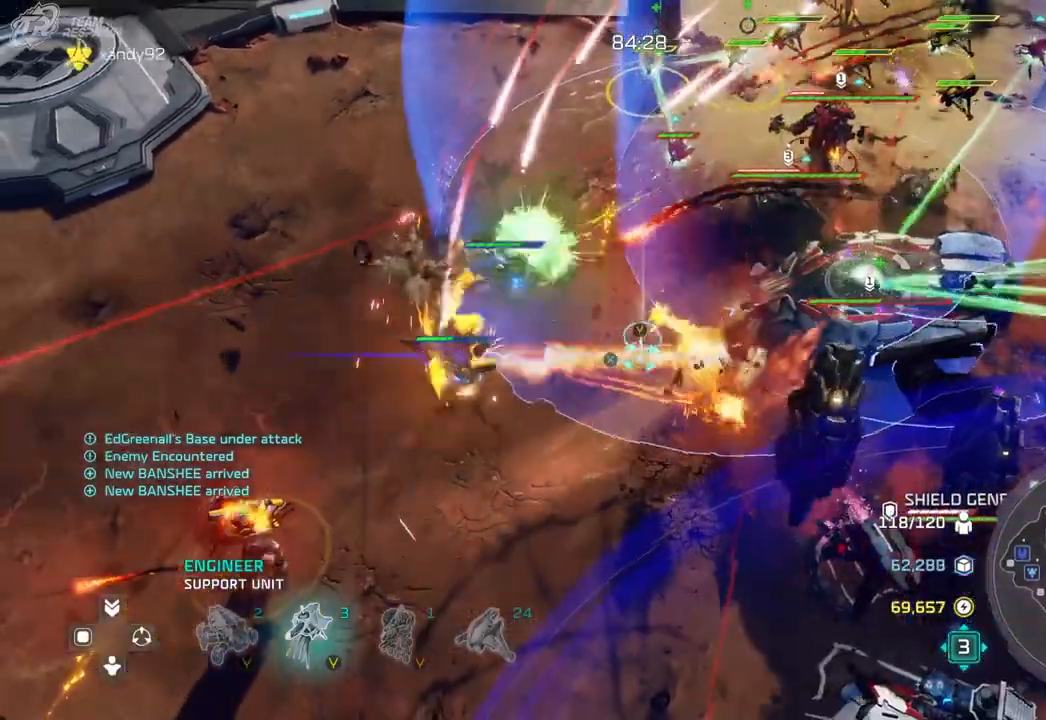
{"dt_ms": 500, "buttons": [], "left_stick": "center", "right_stick": "center", "events": []}
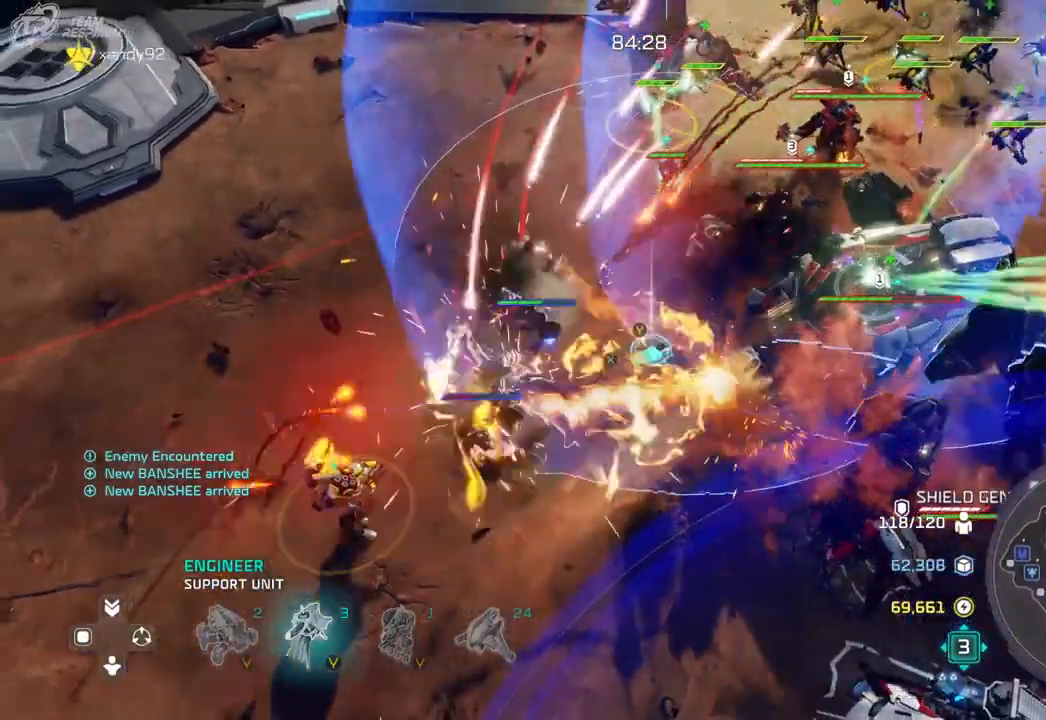
{"dt_ms": 500, "buttons": [], "left_stick": "center", "right_stick": "center", "events": []}
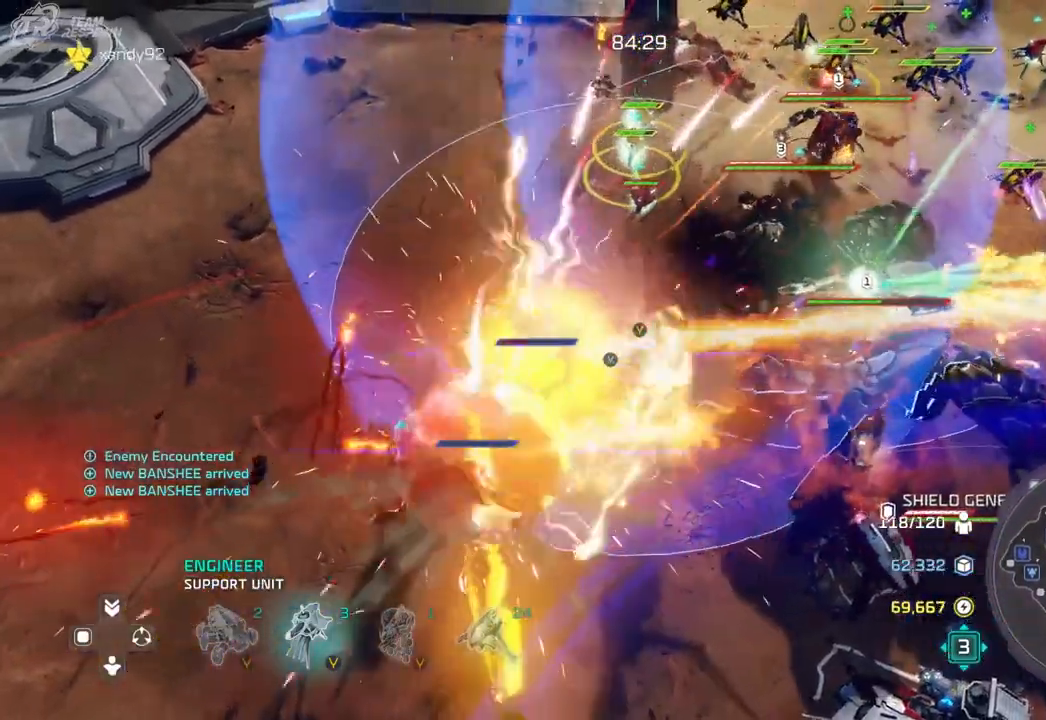
{"dt_ms": 500, "buttons": [], "left_stick": "center", "right_stick": "center", "events": []}
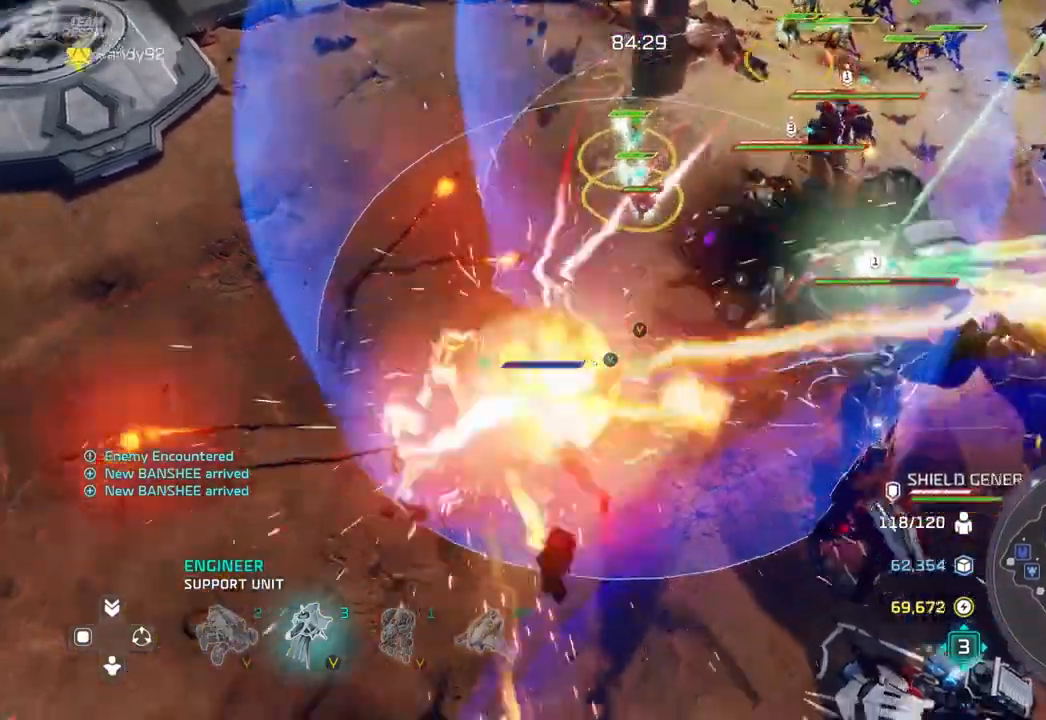
{"dt_ms": 1000, "buttons": [], "left_stick": "center", "right_stick": "center", "events": [[500, "left_stick", "right"], [567, "left_stick", "center"], [833, "left_stick", "right"], [900, "left_stick", "center"]]}
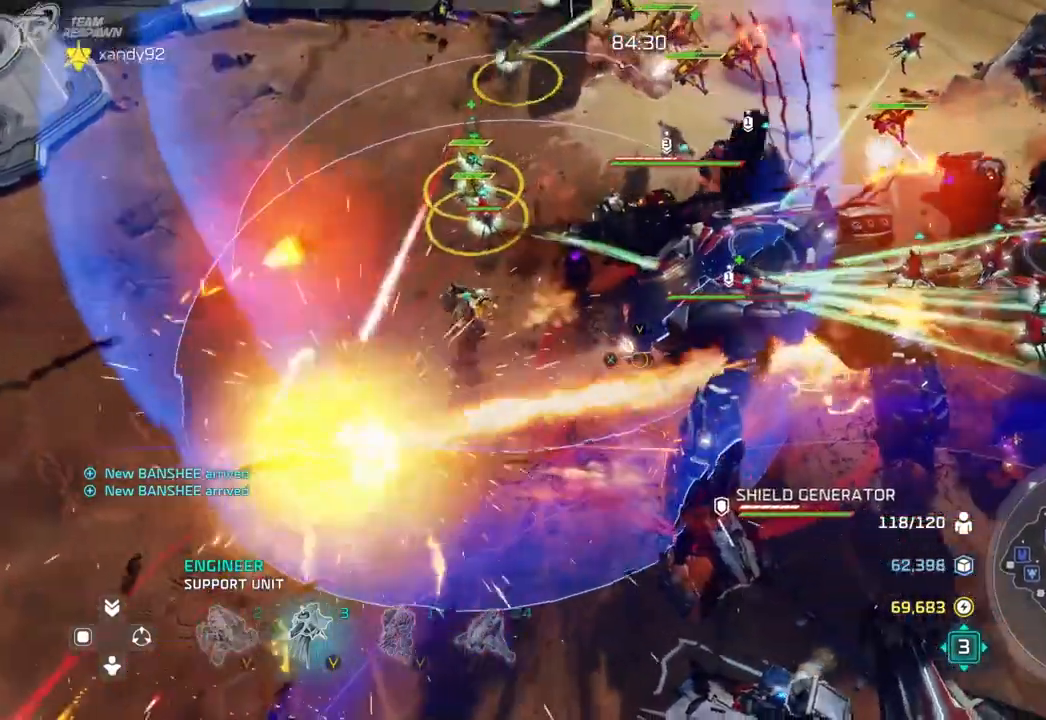
{"dt_ms": 500, "buttons": [], "left_stick": "center", "right_stick": "center", "events": []}
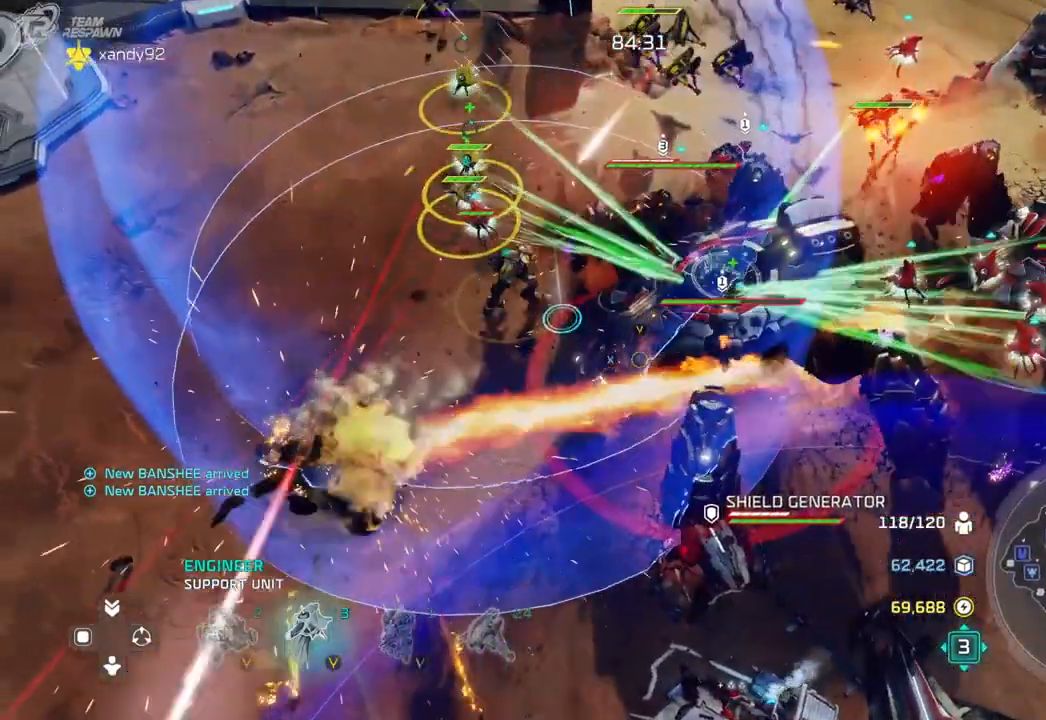
{"dt_ms": 500, "buttons": [], "left_stick": "center", "right_stick": "center", "events": []}
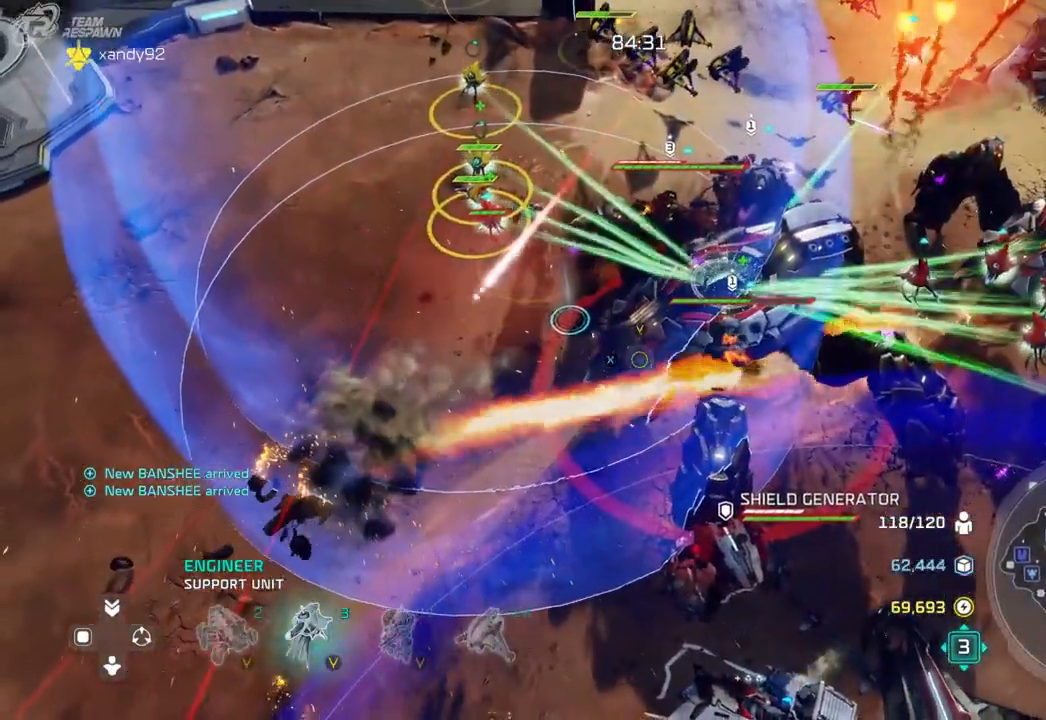
{"dt_ms": 1000, "buttons": [], "left_stick": "center", "right_stick": "center"}
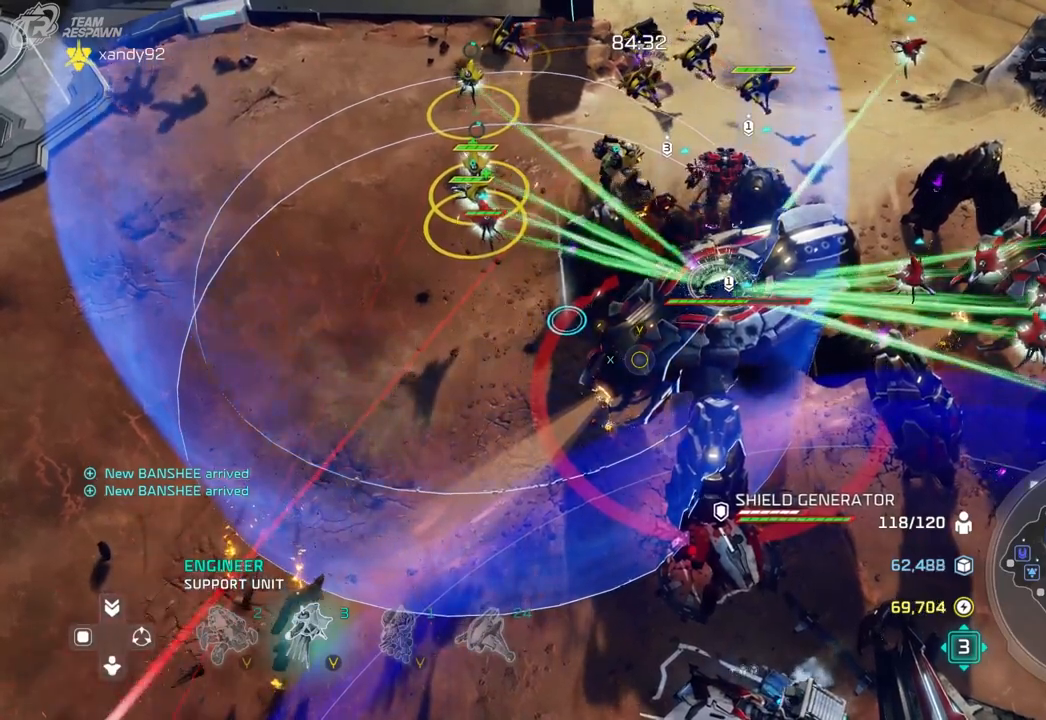
{"dt_ms": 1000, "buttons": [], "left_stick": "center", "right_stick": "center"}
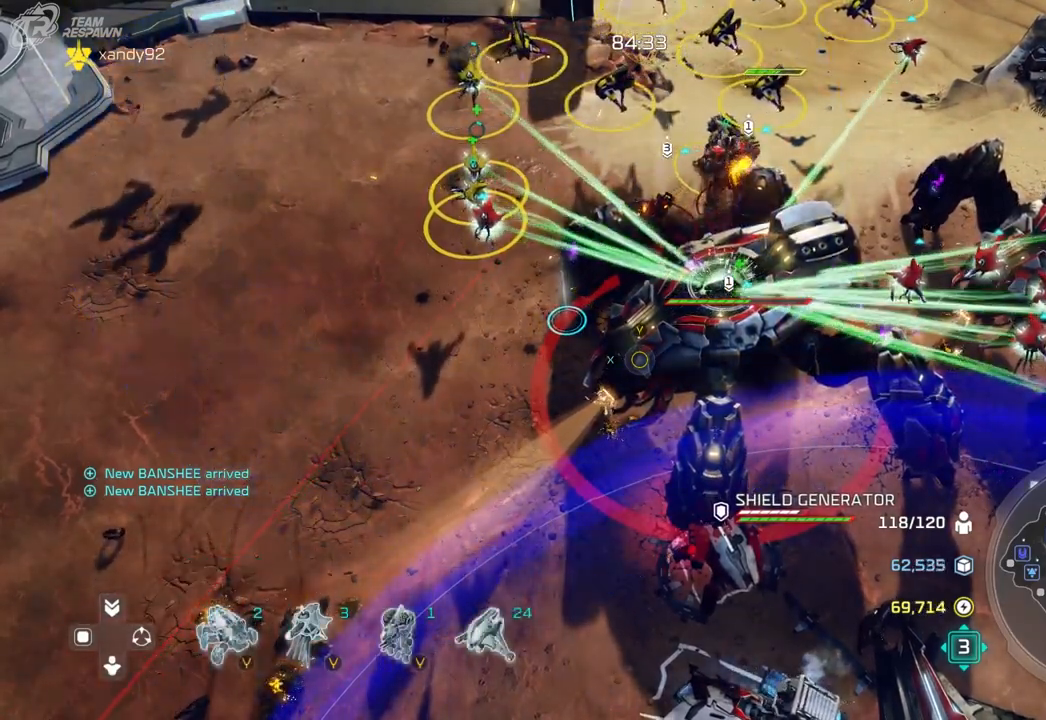
{"dt_ms": 500, "buttons": [], "left_stick": "center", "right_stick": "center"}
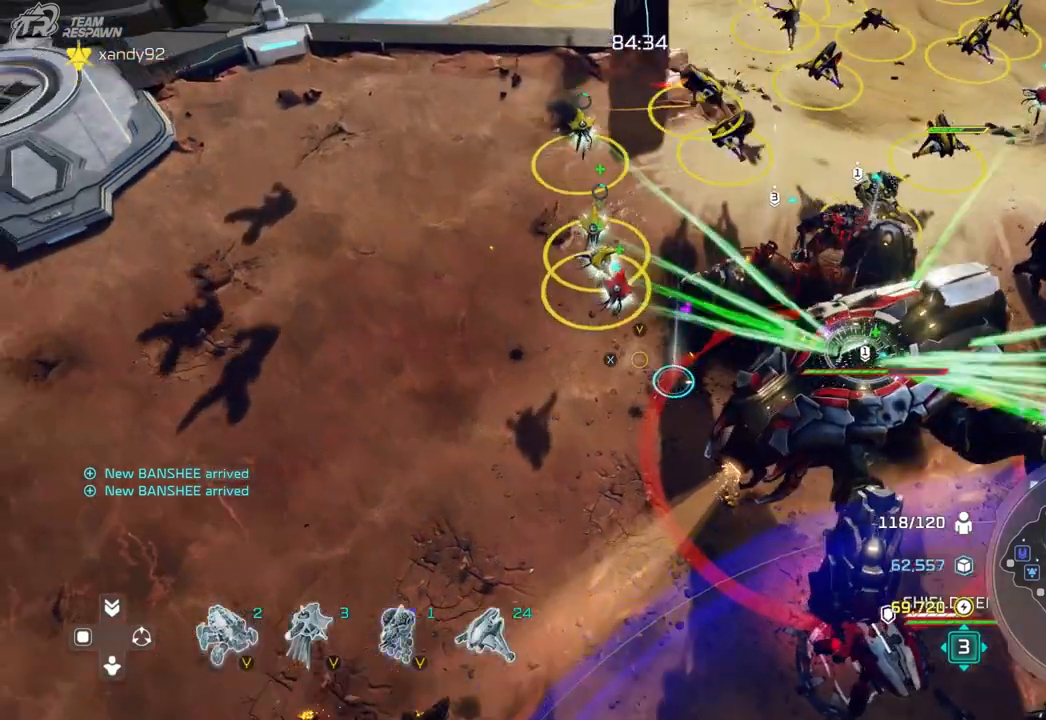
{"dt_ms": 500, "buttons": [], "left_stick": "center", "right_stick": "center", "events": [[233, "R1", "down"], [300, "R1", "up"], [333, "left_stick", "up"], [433, "left_stick", "center"]]}